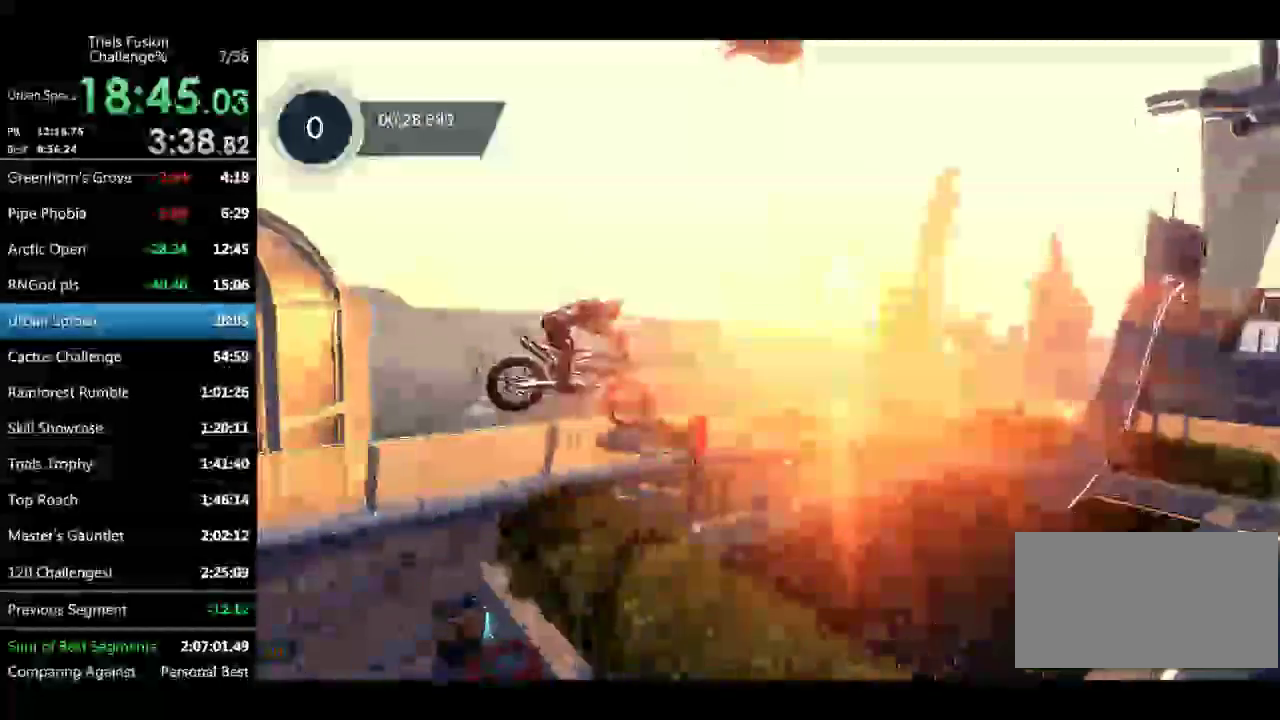
Gameplay with a controller (Xbox layout); each line is a JSON object with the inputs held at the frame after it. Not read: L3 R1 R3 TOUCHPAD X.
{"buttons": ["R2"], "left_stick": "left"}
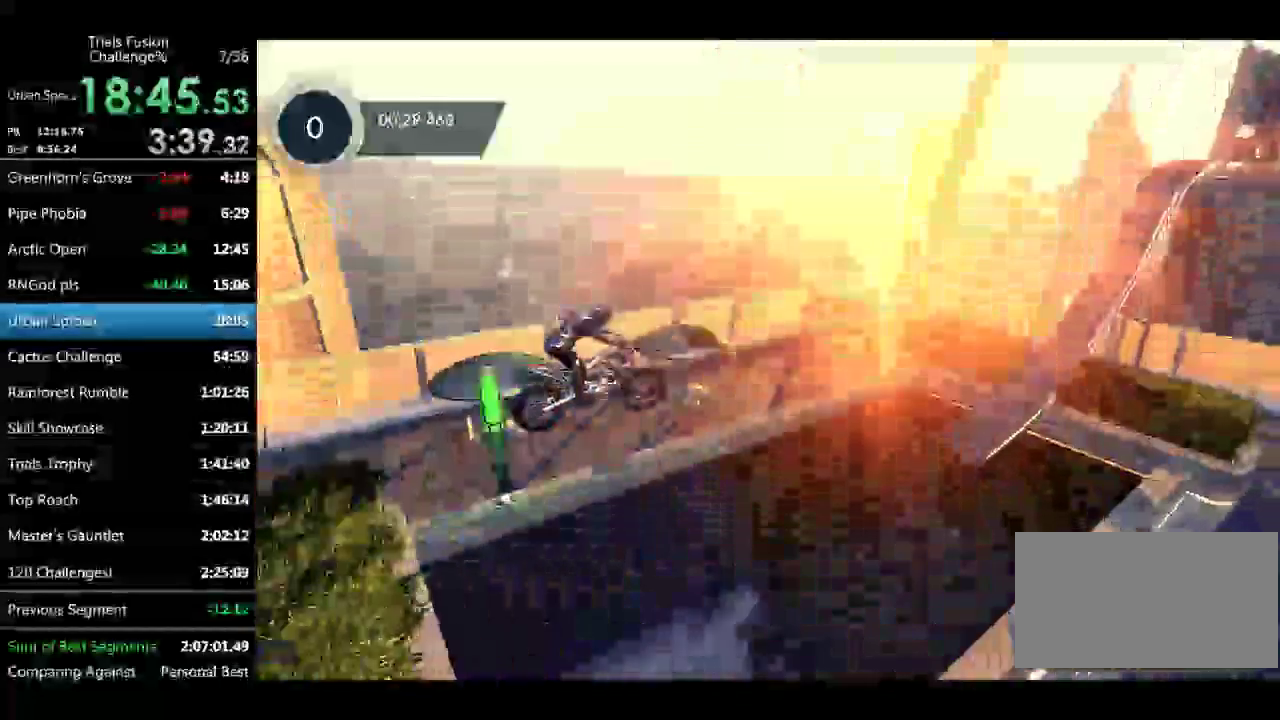
{"buttons": ["R2"], "left_stick": "left"}
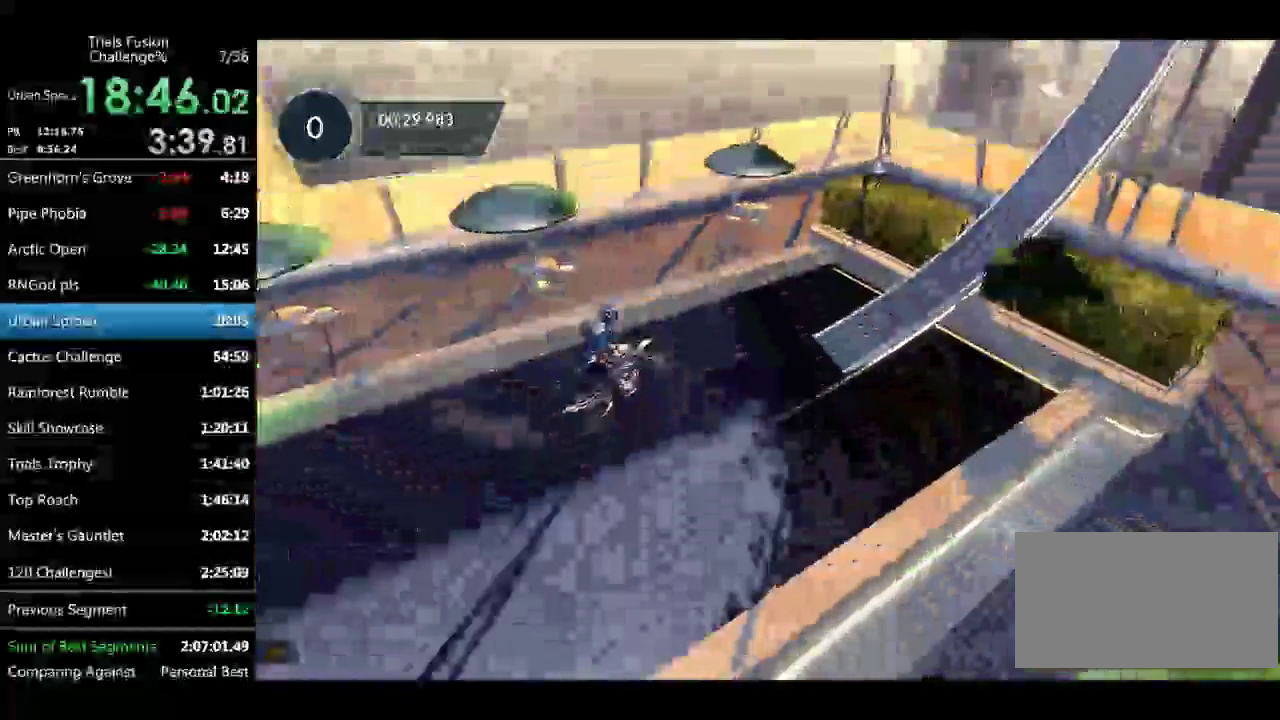
{"buttons": ["R2"], "left_stick": "right"}
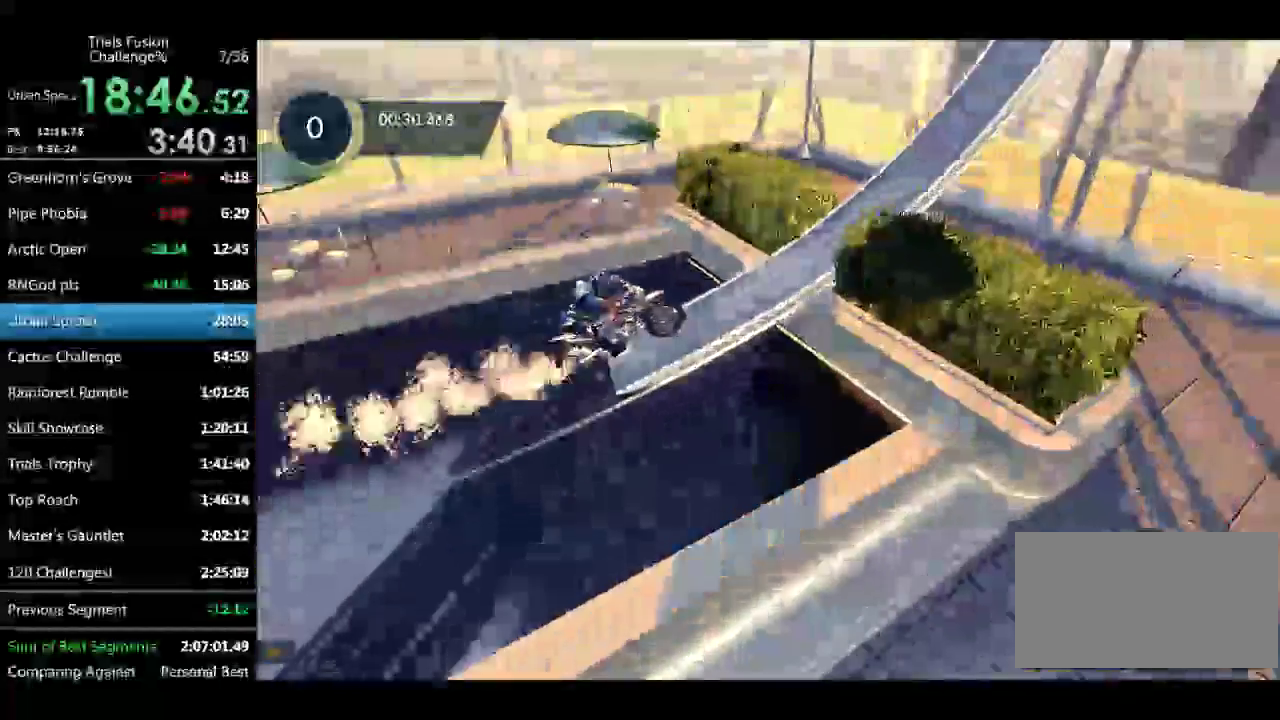
{"buttons": ["R2"], "left_stick": "center"}
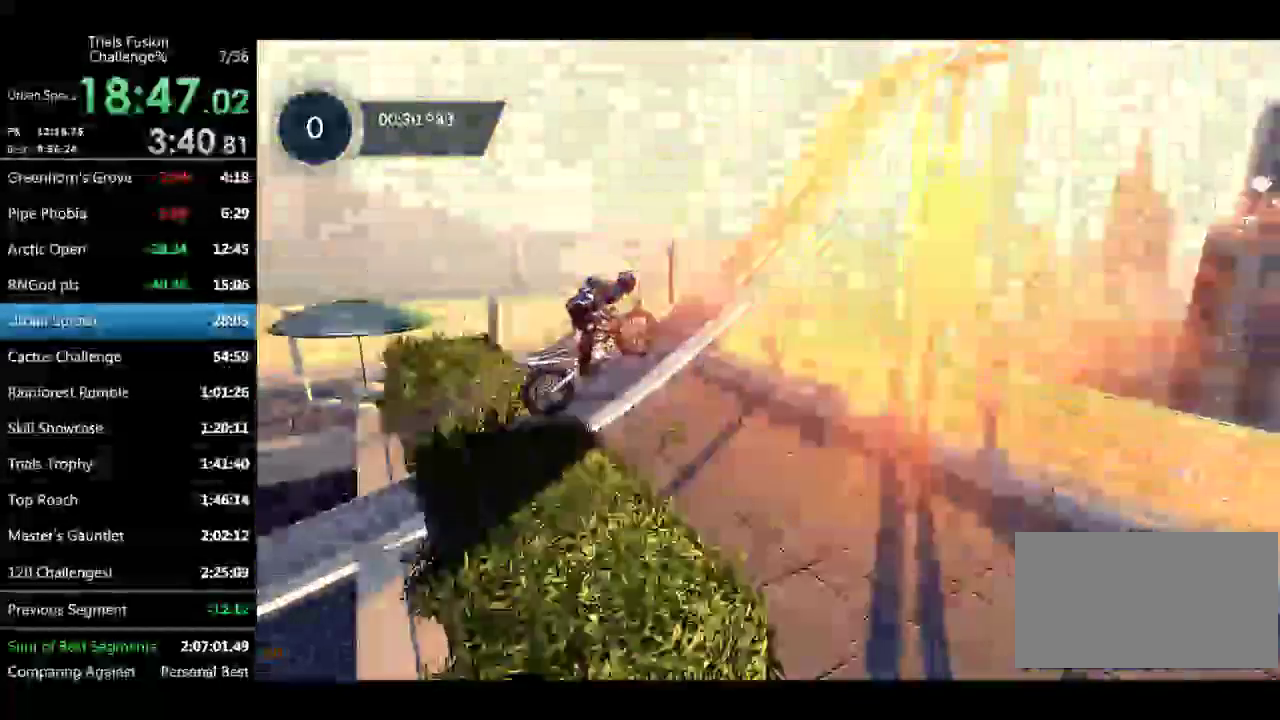
{"buttons": ["R2"], "left_stick": "right"}
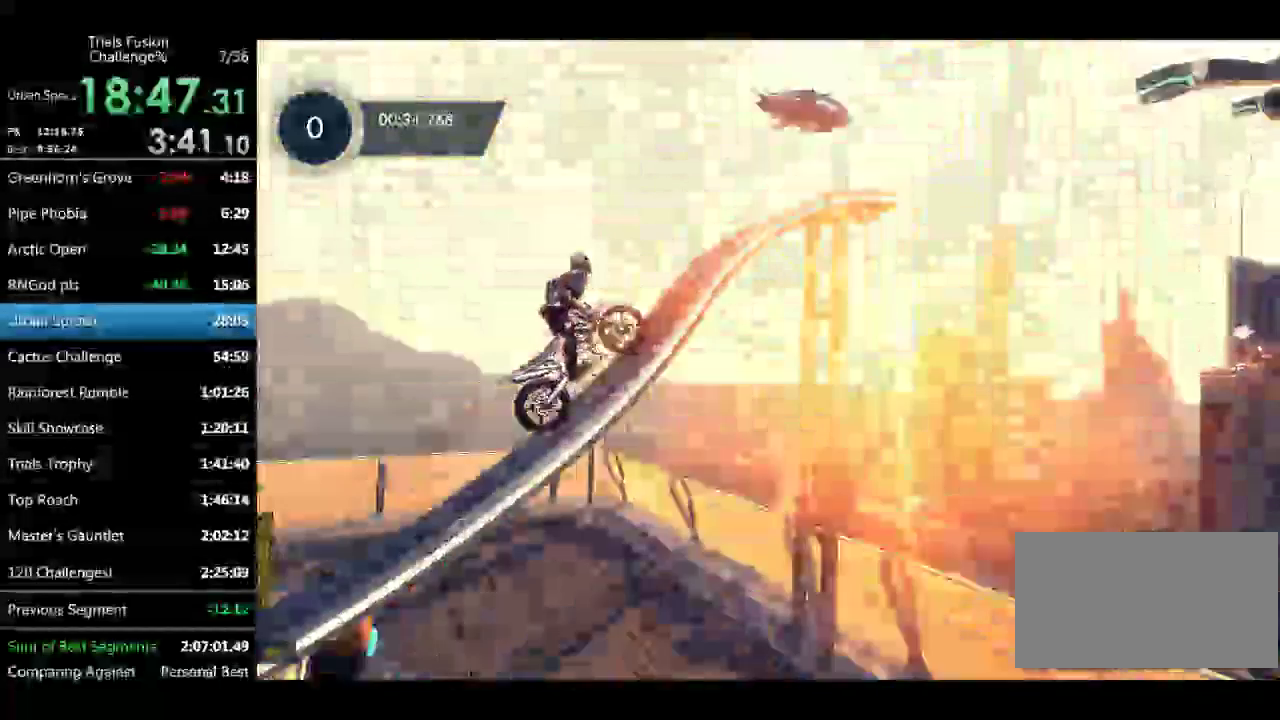
{"buttons": ["R2"], "left_stick": "right"}
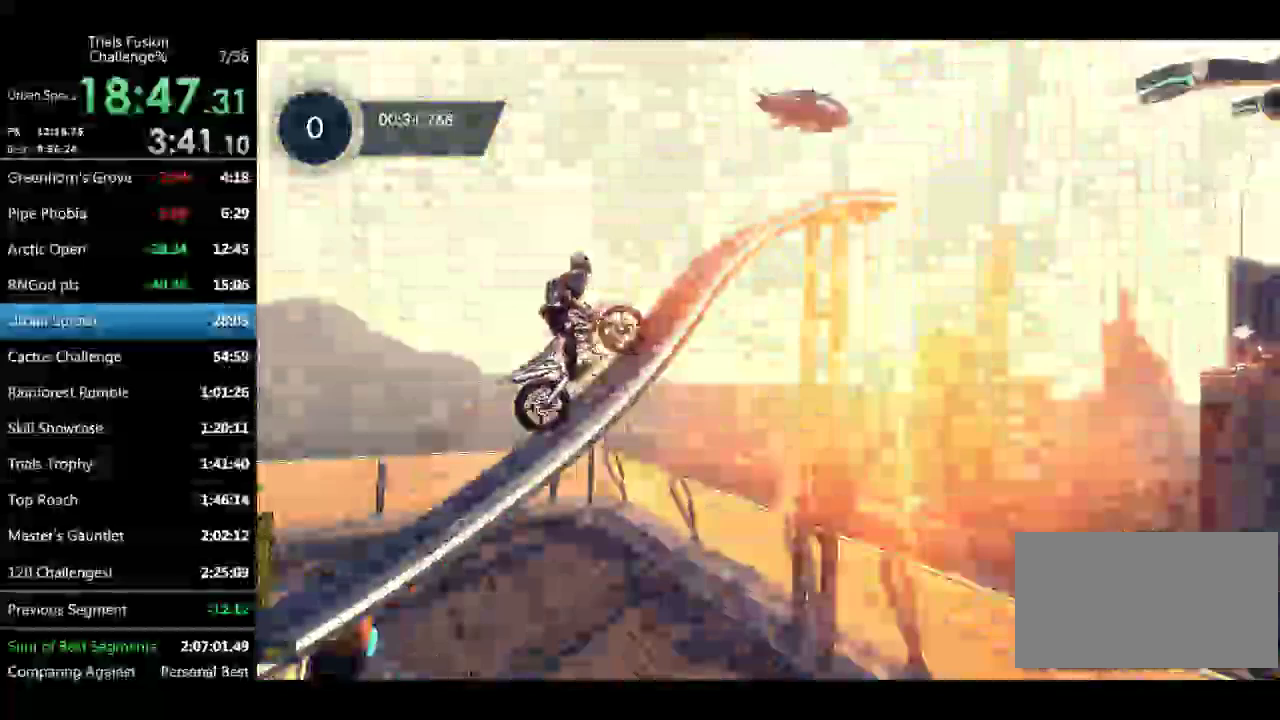
{"buttons": ["R2"], "left_stick": "right"}
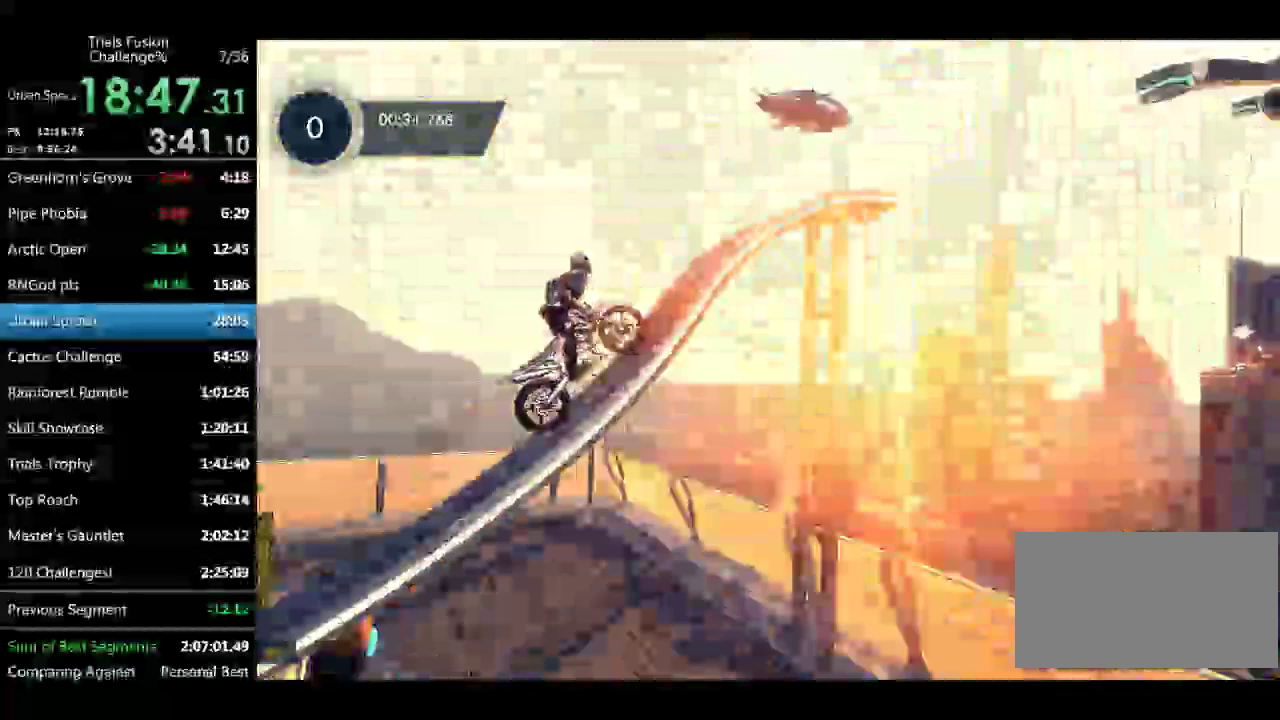
{"buttons": ["R2"], "left_stick": "left"}
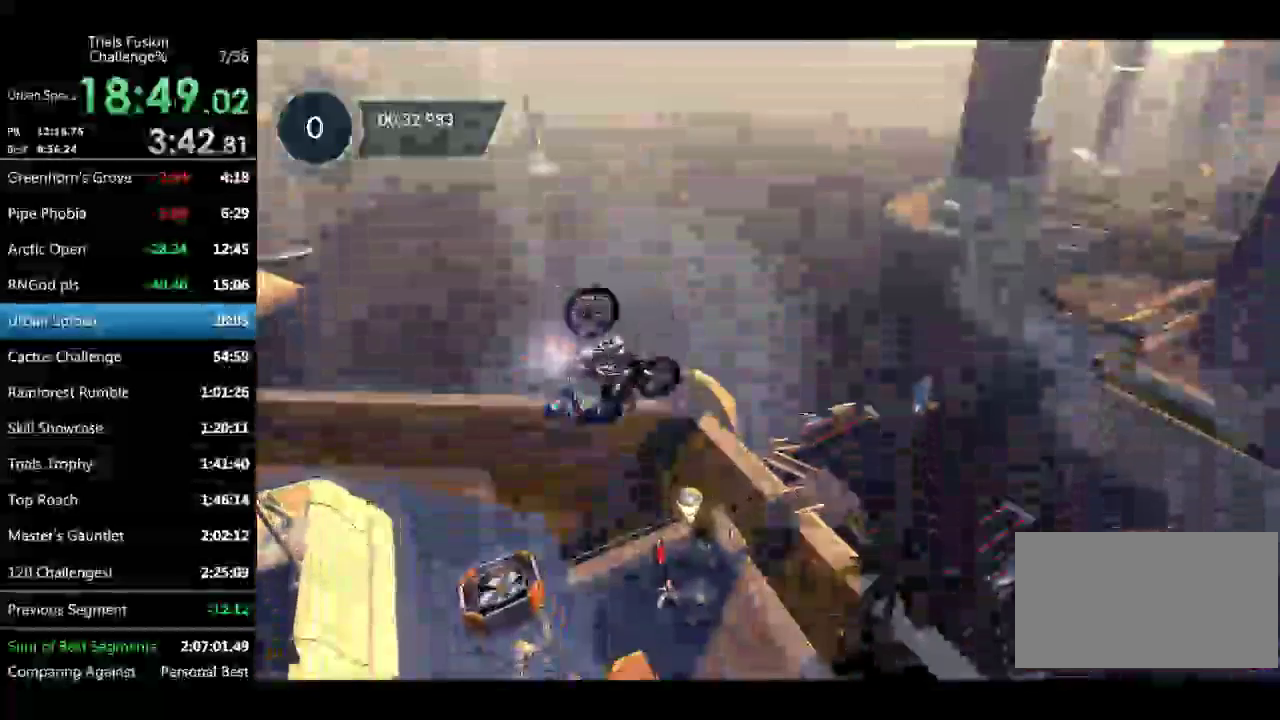
{"buttons": ["R2"], "left_stick": "left"}
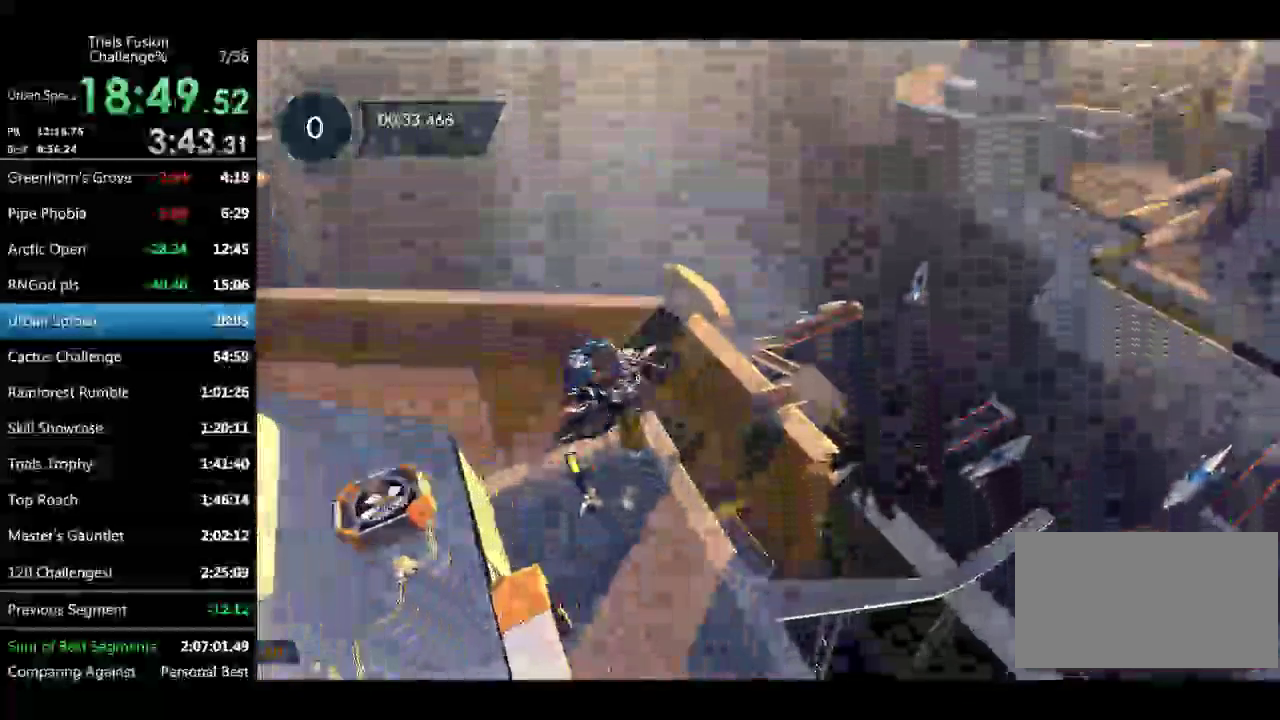
{"buttons": ["R2"], "left_stick": "left"}
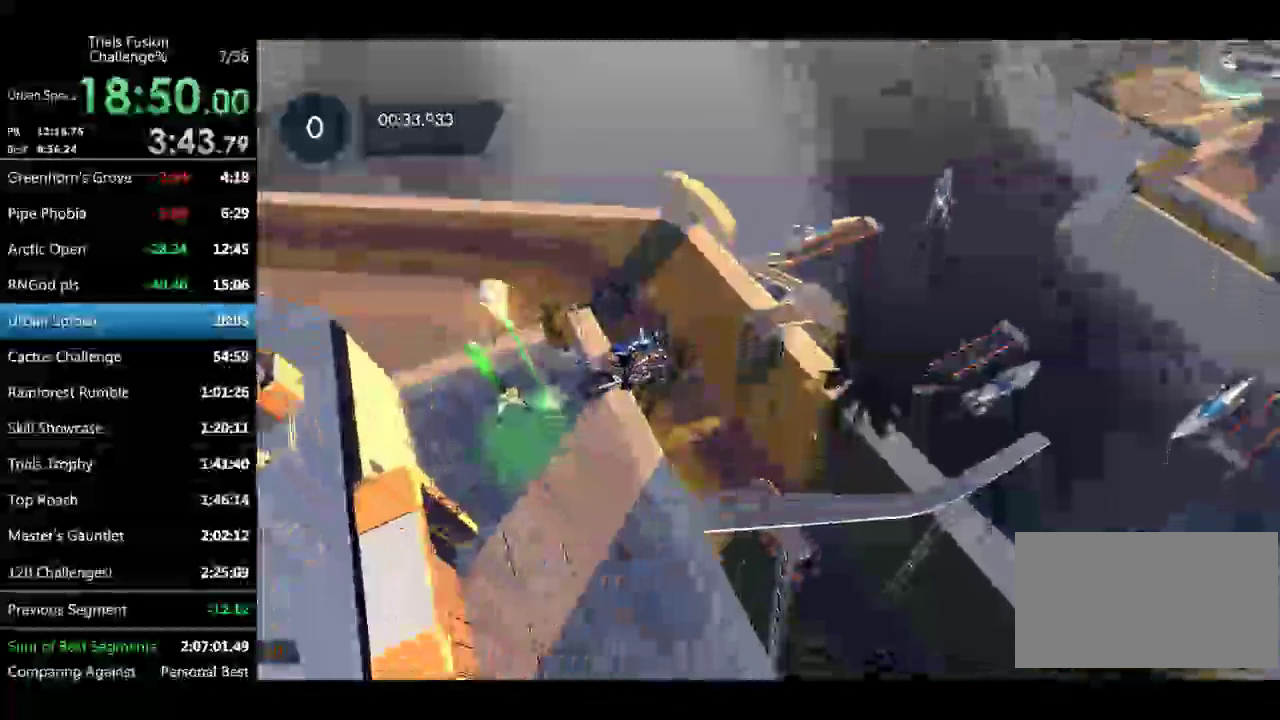
{"buttons": ["R2"], "left_stick": "right"}
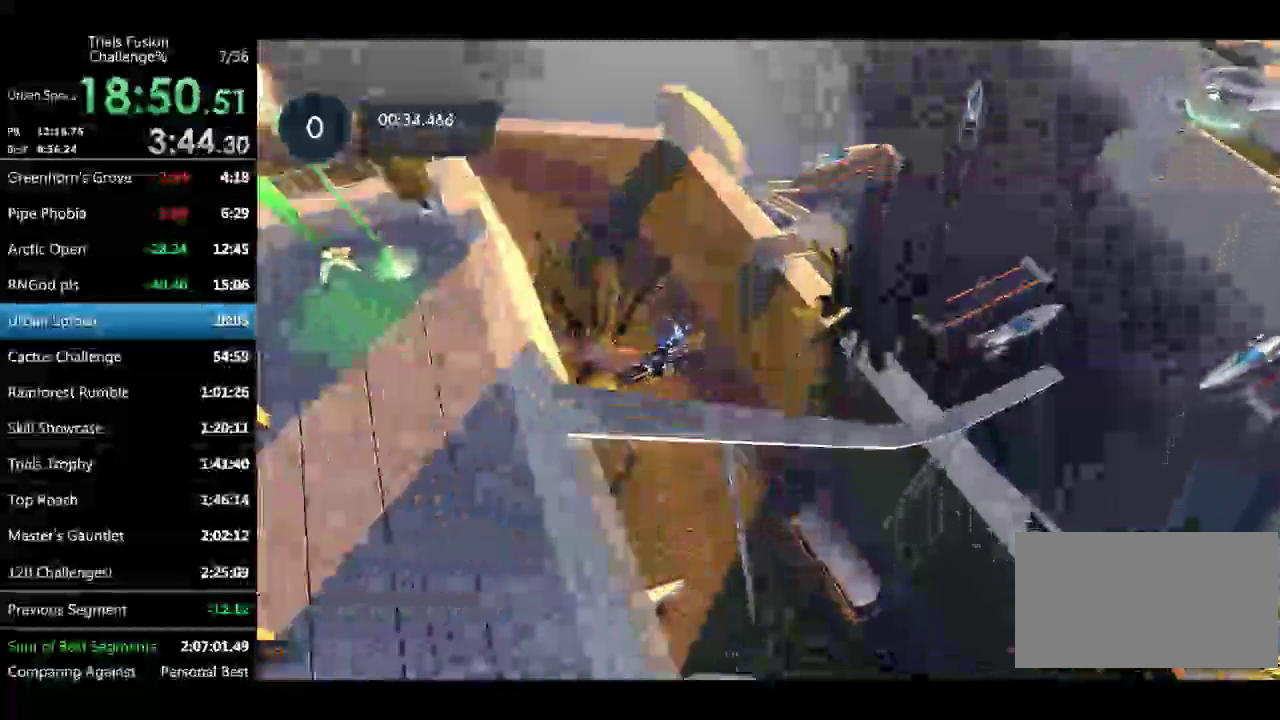
{"buttons": ["R2"], "left_stick": "center"}
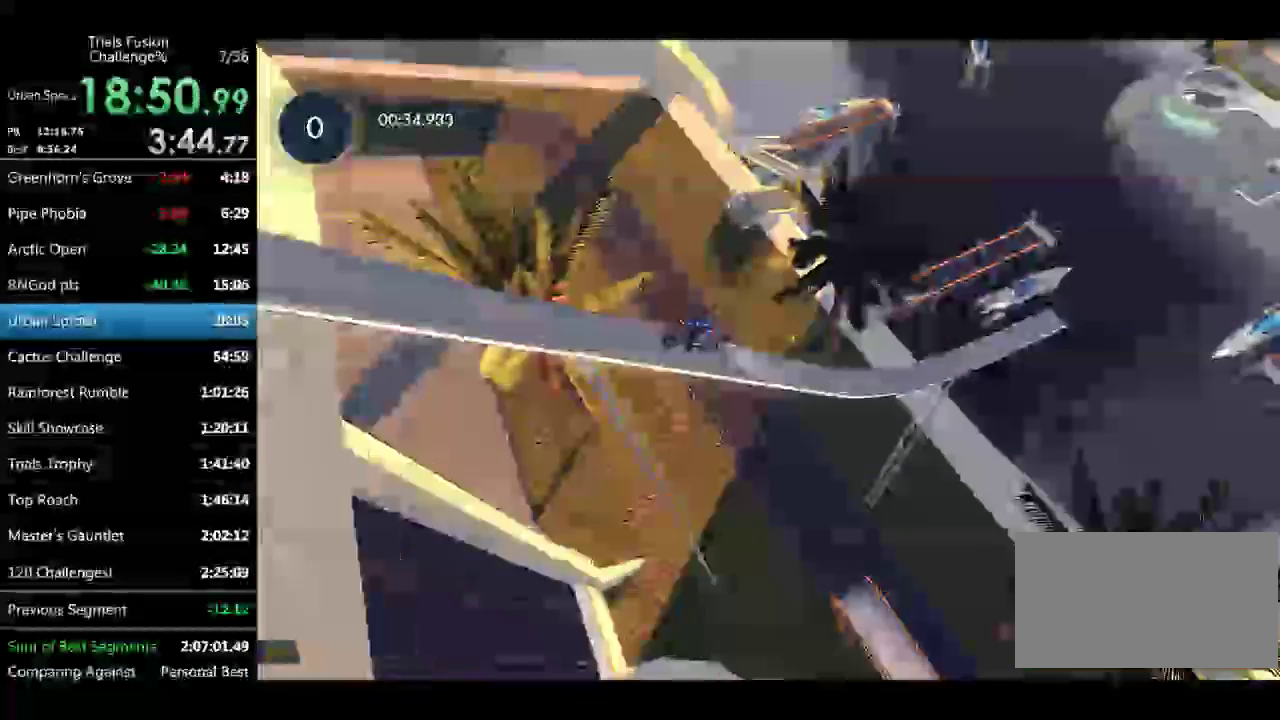
{"buttons": ["R2"], "left_stick": "center"}
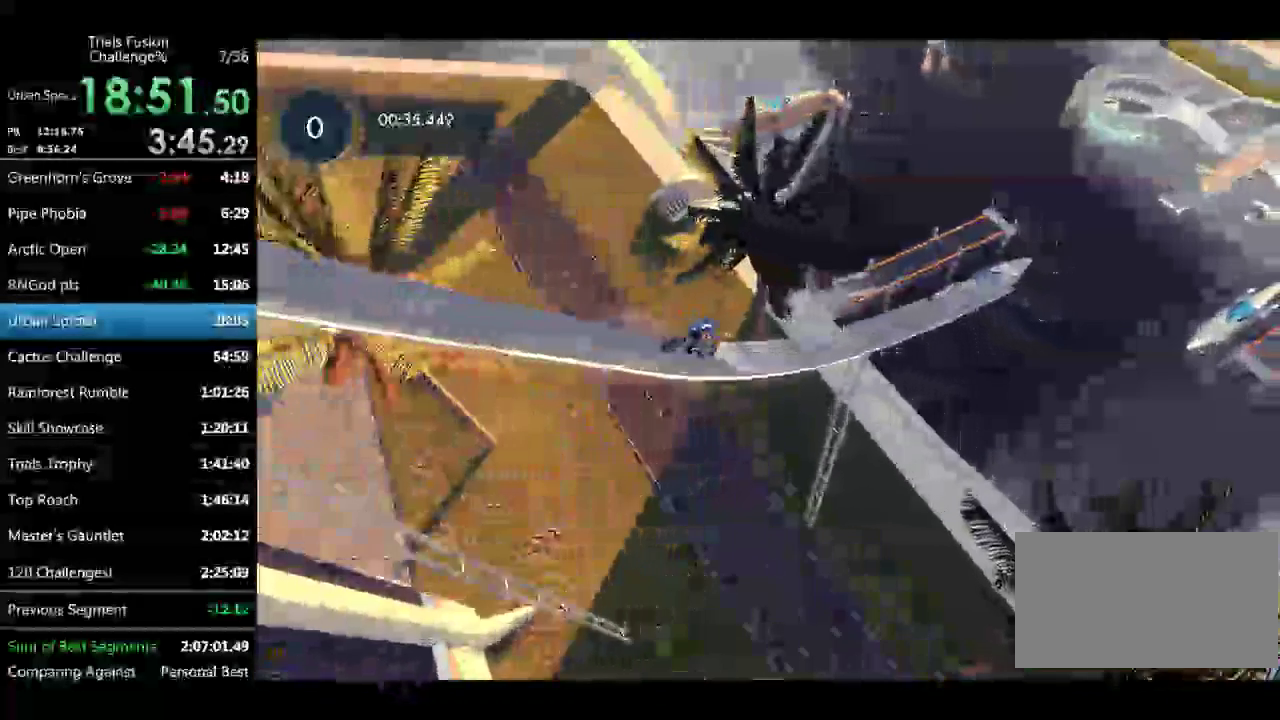
{"buttons": ["R2"], "left_stick": "center"}